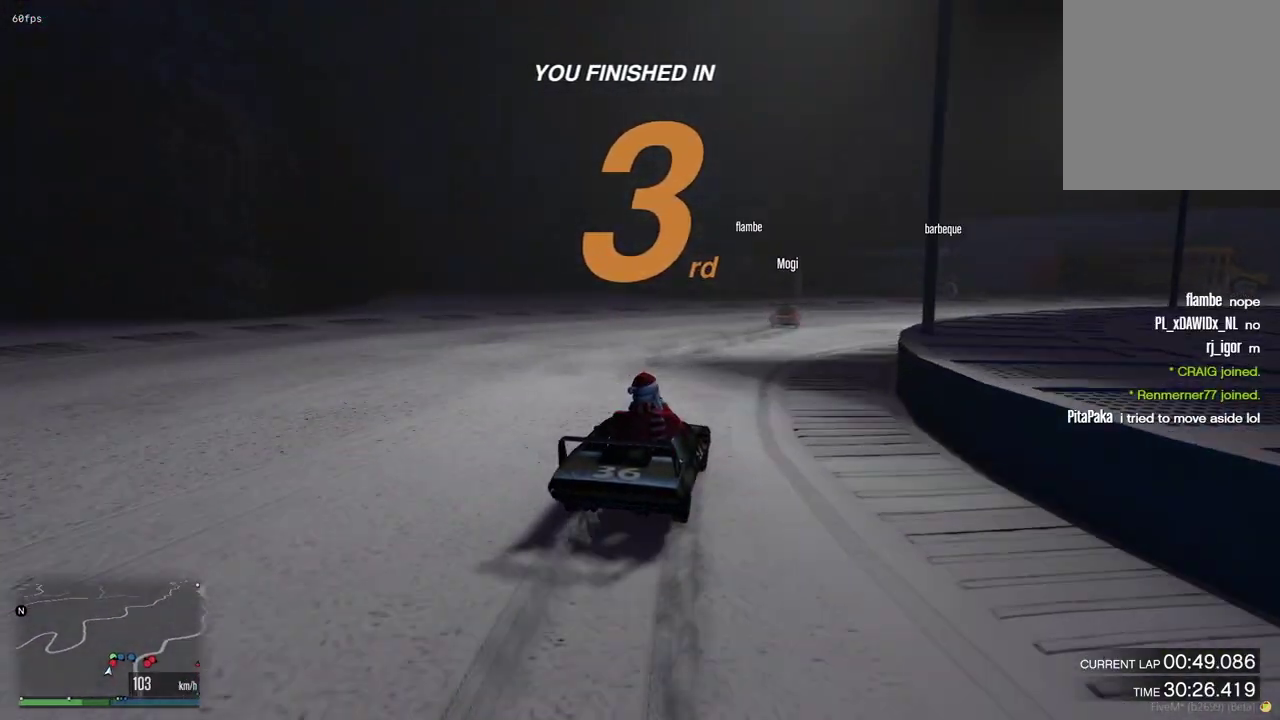
Gameplay with a controller (Xbox layout); each line is a JSON object with the inputs held at the frame after it (dt_ms = milliseconds from this image to that frame). "events" lists button and stick changes between this image and that frame as [ms after this image, input, new state], when the widget could be followed in between. Not read: A L3 R2 R3.
{"dt_ms": 700, "buttons": [], "left_stick": "down-right", "right_stick": "center", "events": []}
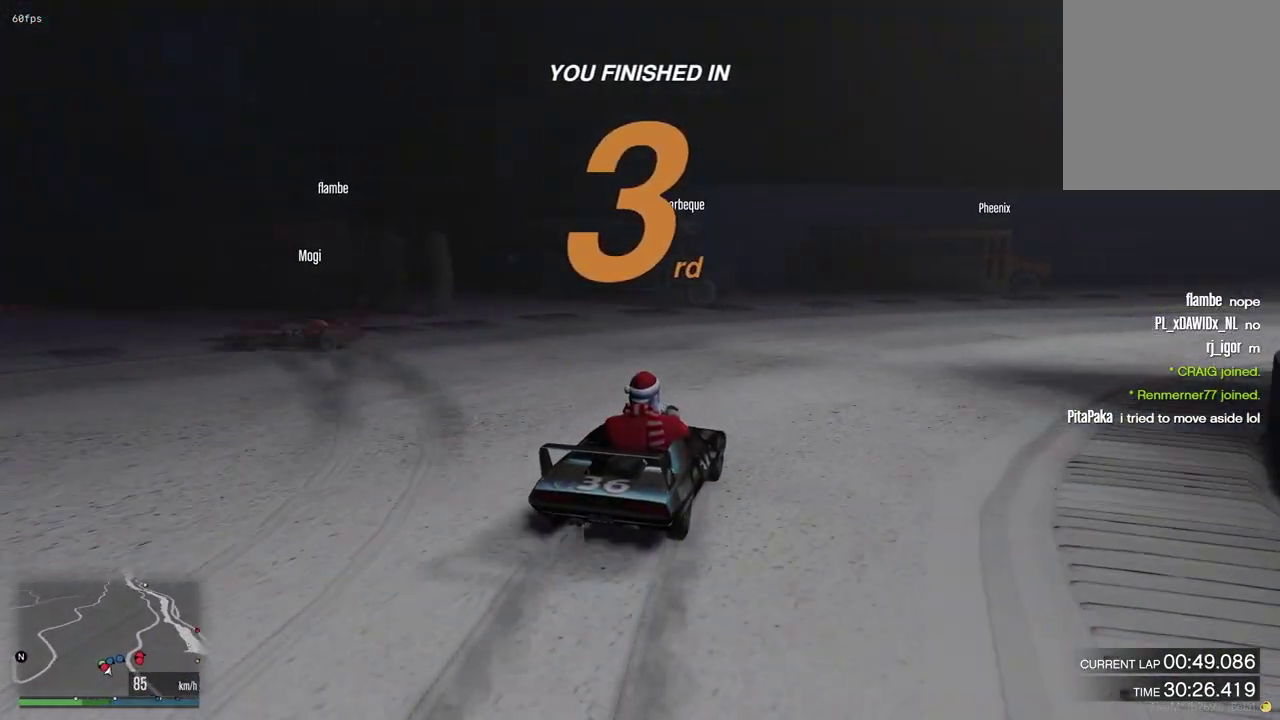
{"dt_ms": 500, "buttons": ["L2"], "left_stick": "down-left", "right_stick": "center"}
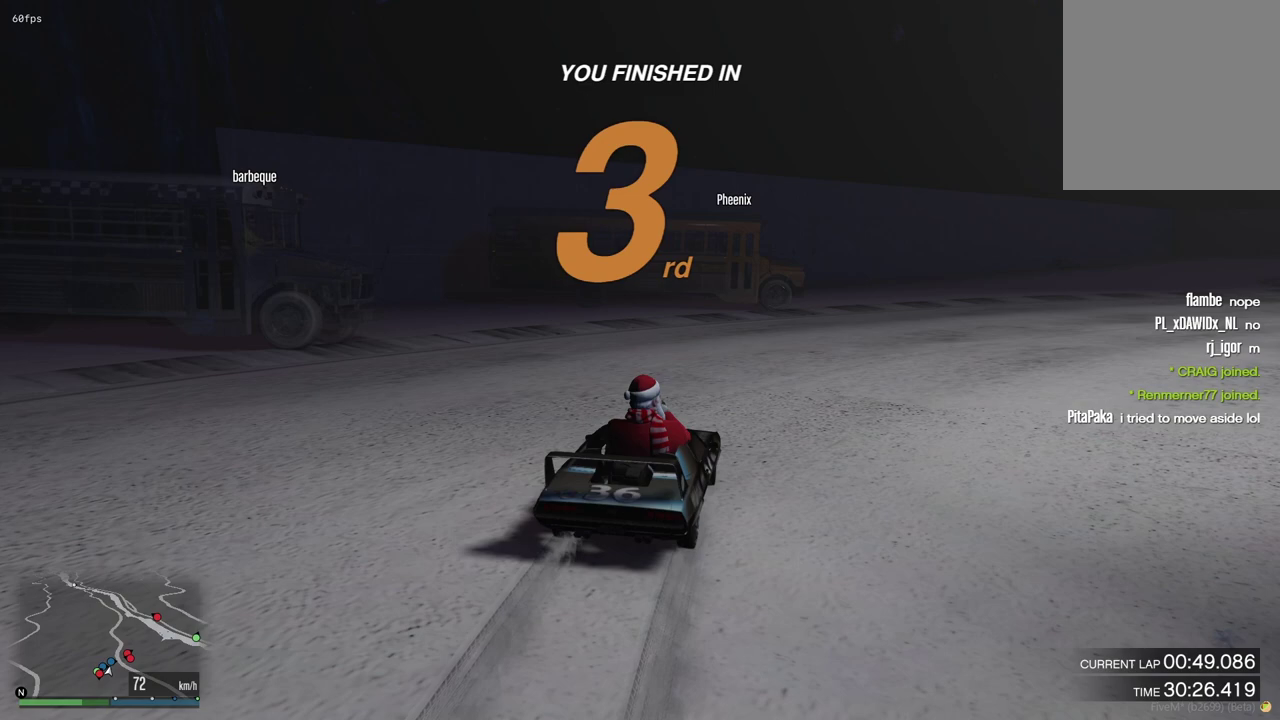
{"dt_ms": 500, "buttons": [], "left_stick": "down-left", "right_stick": "center", "events": [[400, "L2", "up"]]}
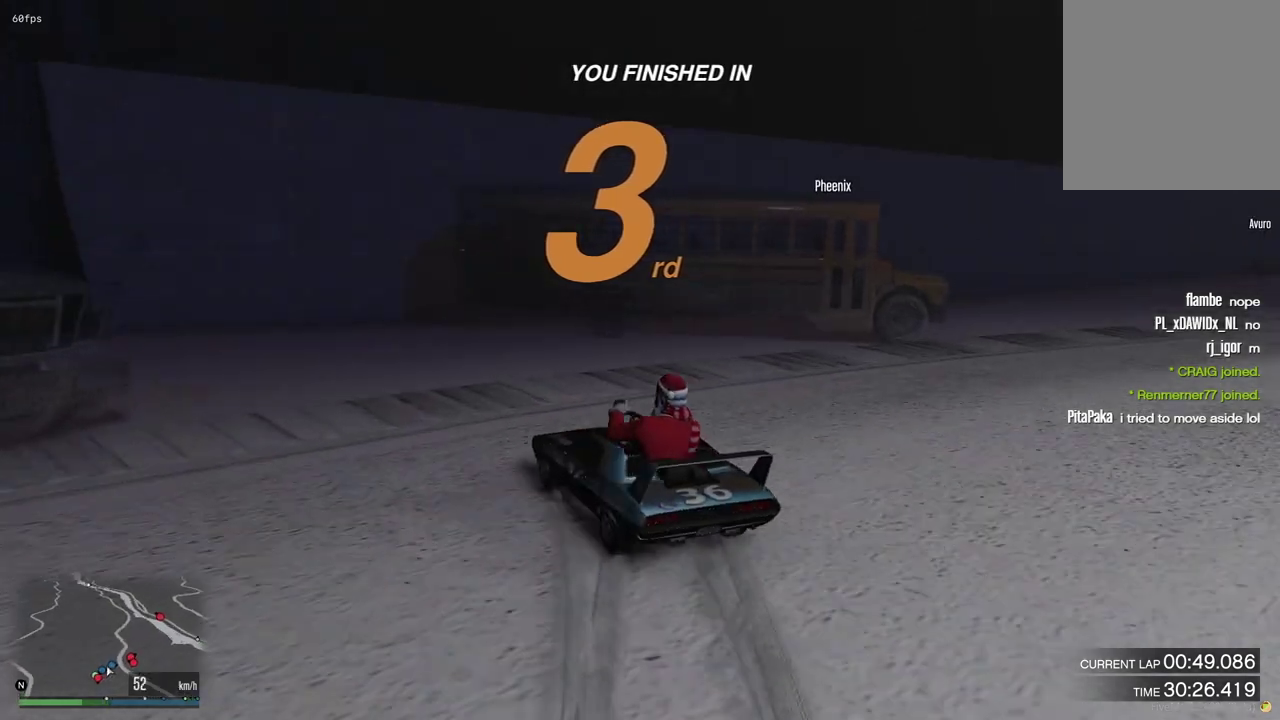
{"dt_ms": 300, "buttons": [], "left_stick": "down-left", "right_stick": "center"}
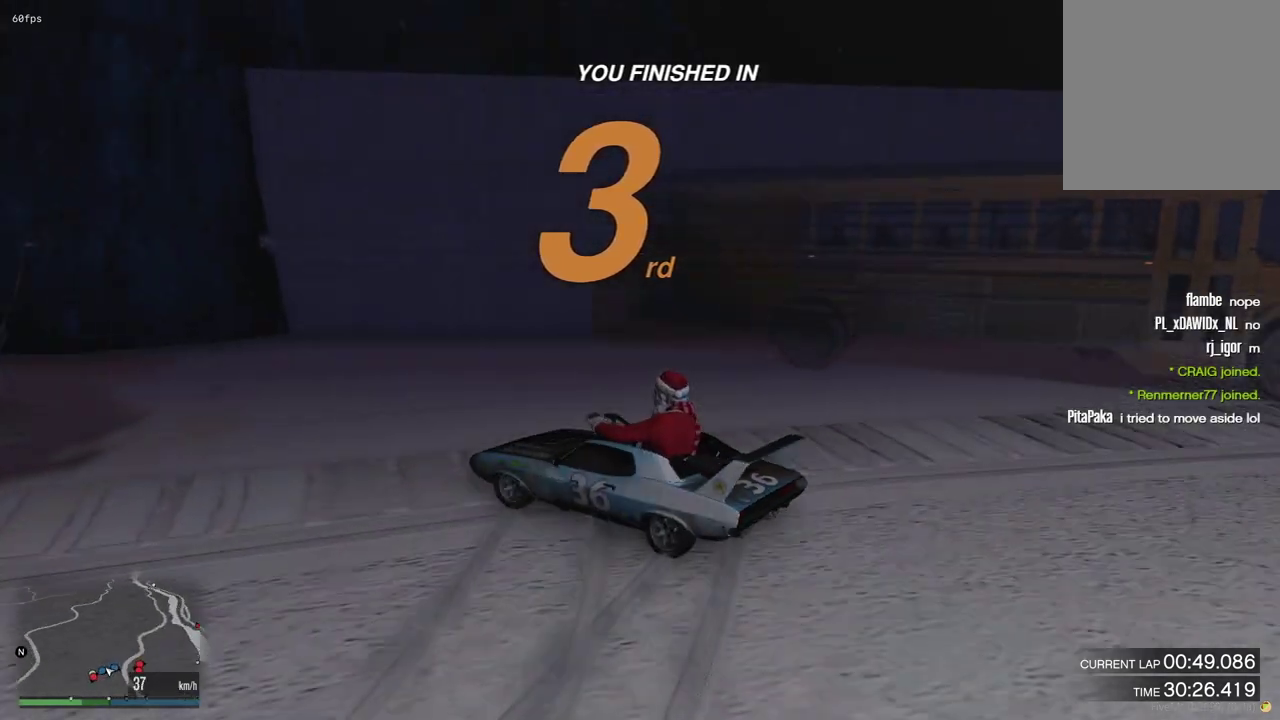
{"dt_ms": 700, "buttons": [], "left_stick": "left", "right_stick": "center"}
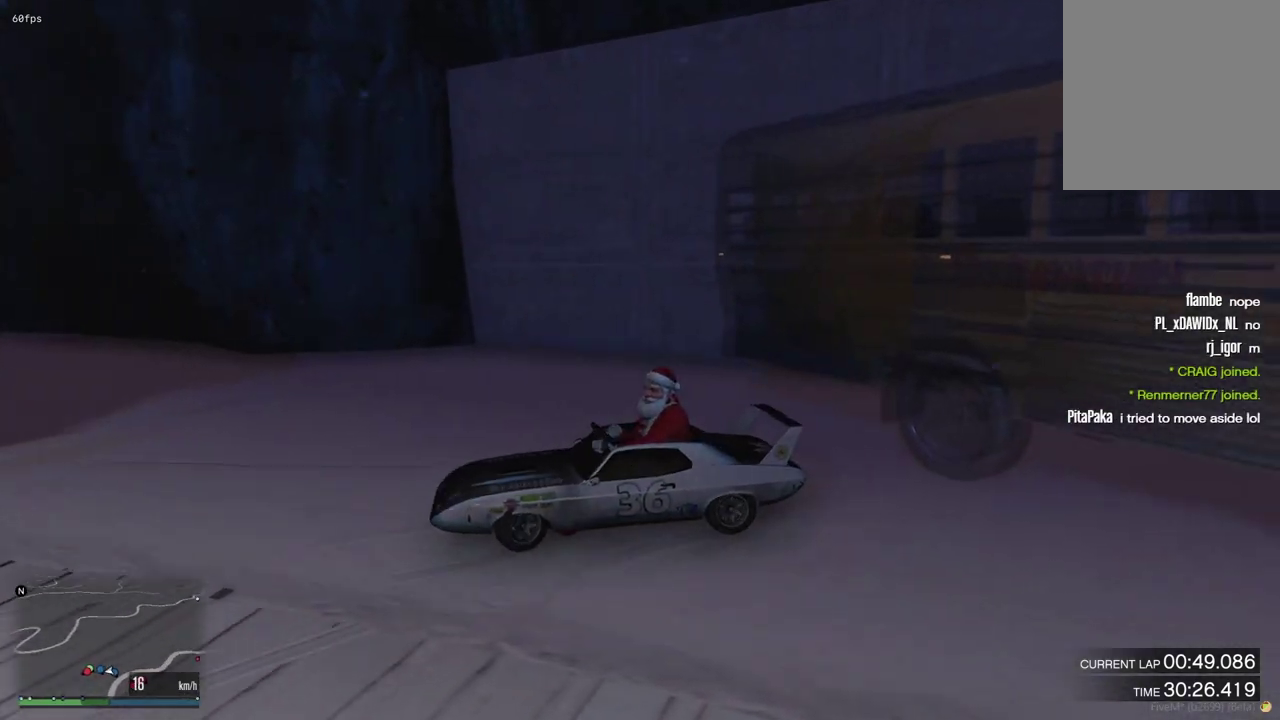
{"dt_ms": 500, "buttons": [], "left_stick": "center", "right_stick": "center", "events": [[67, "left_stick", "up-right"], [167, "left_stick", "center"]]}